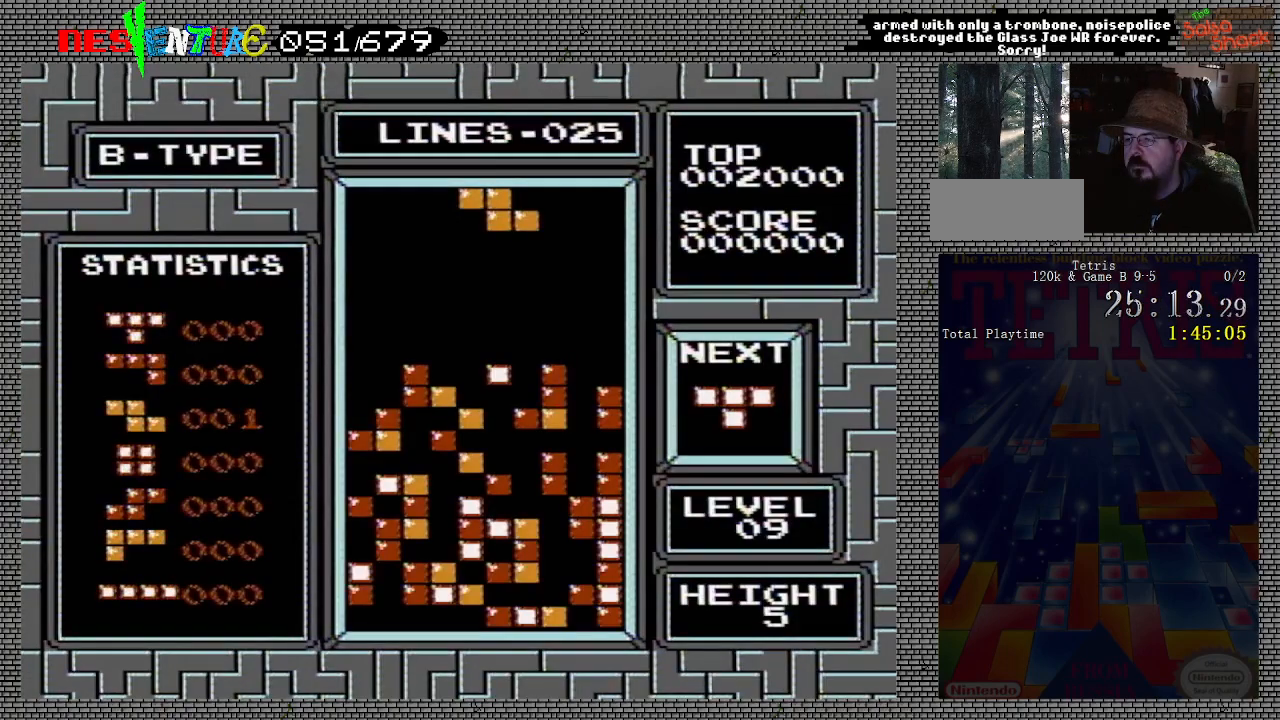
Gameplay with a controller (Nintendo layout); each line is a JSON object with the inputs held at the frame after it. "events" lists button and stick changes between this image and that frame as [ms after this image, input, new state], when the widget could be followed in between. Not read: L3 R3.
{"buttons": [], "events": []}
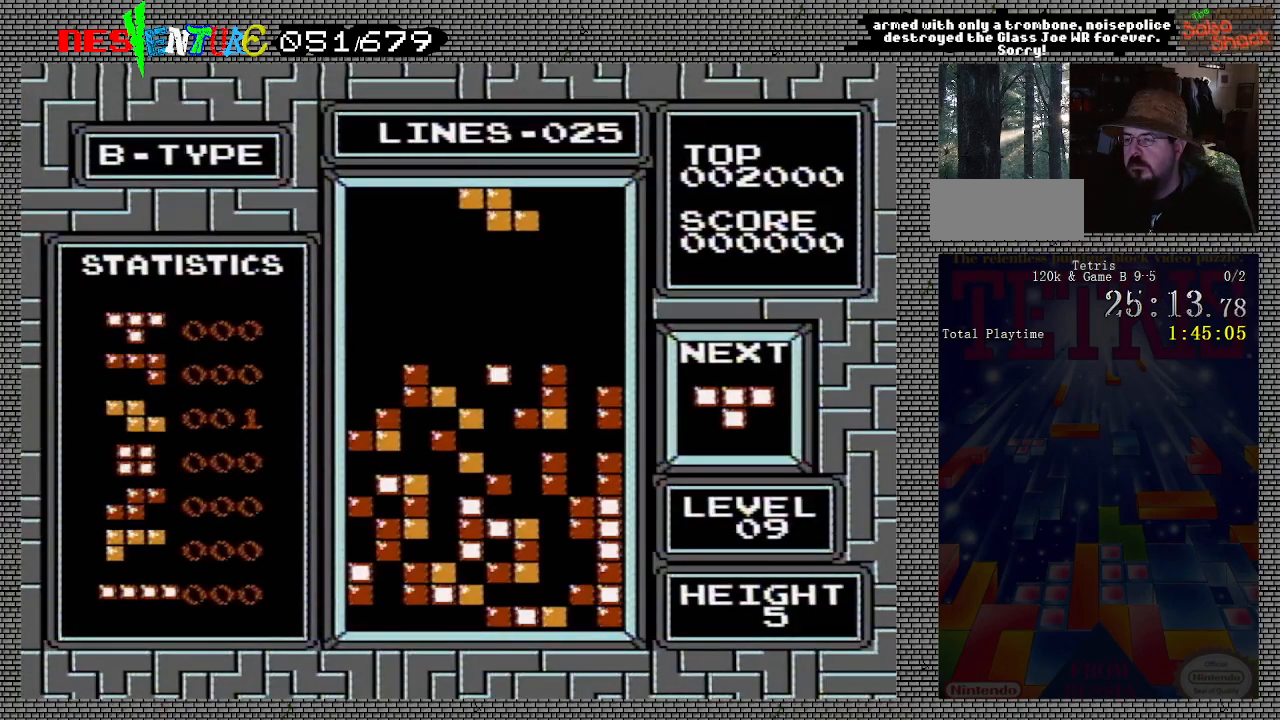
{"buttons": ["DPAD_LEFT"], "events": [[150, "A", "down"], [183, "DPAD_LEFT", "down"], [250, "A", "up"]]}
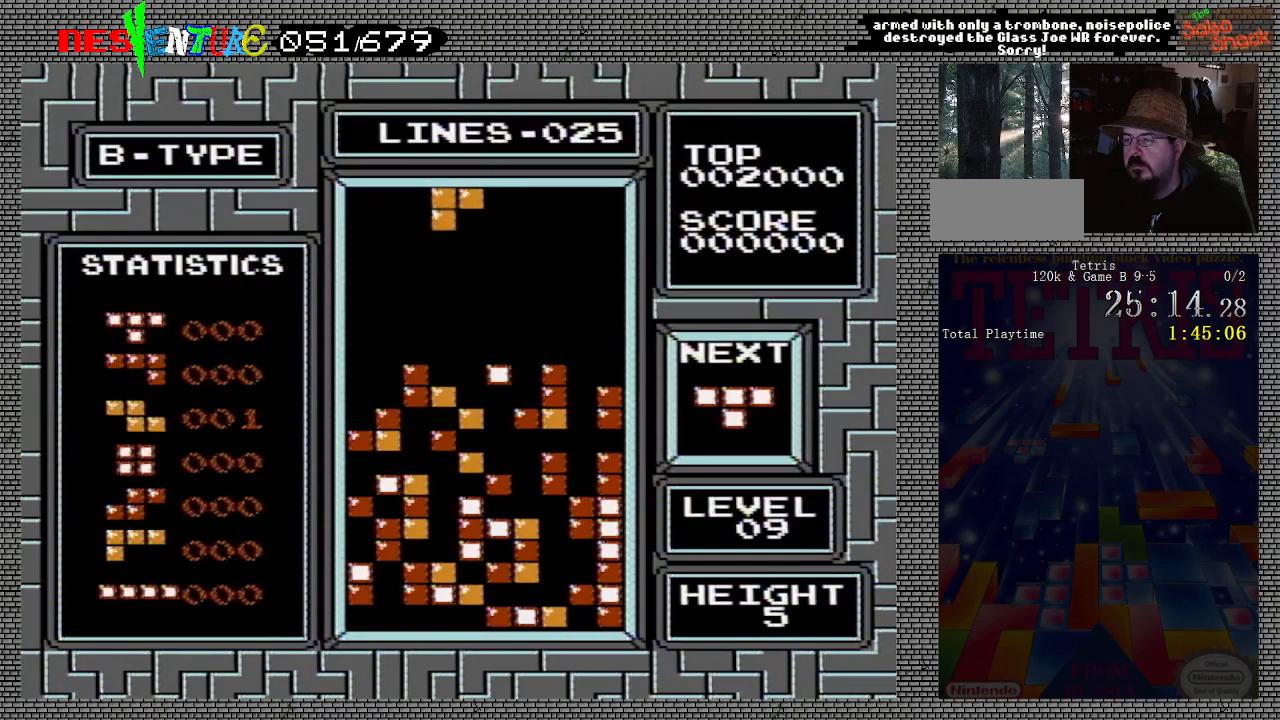
{"buttons": ["DPAD_LEFT"], "events": []}
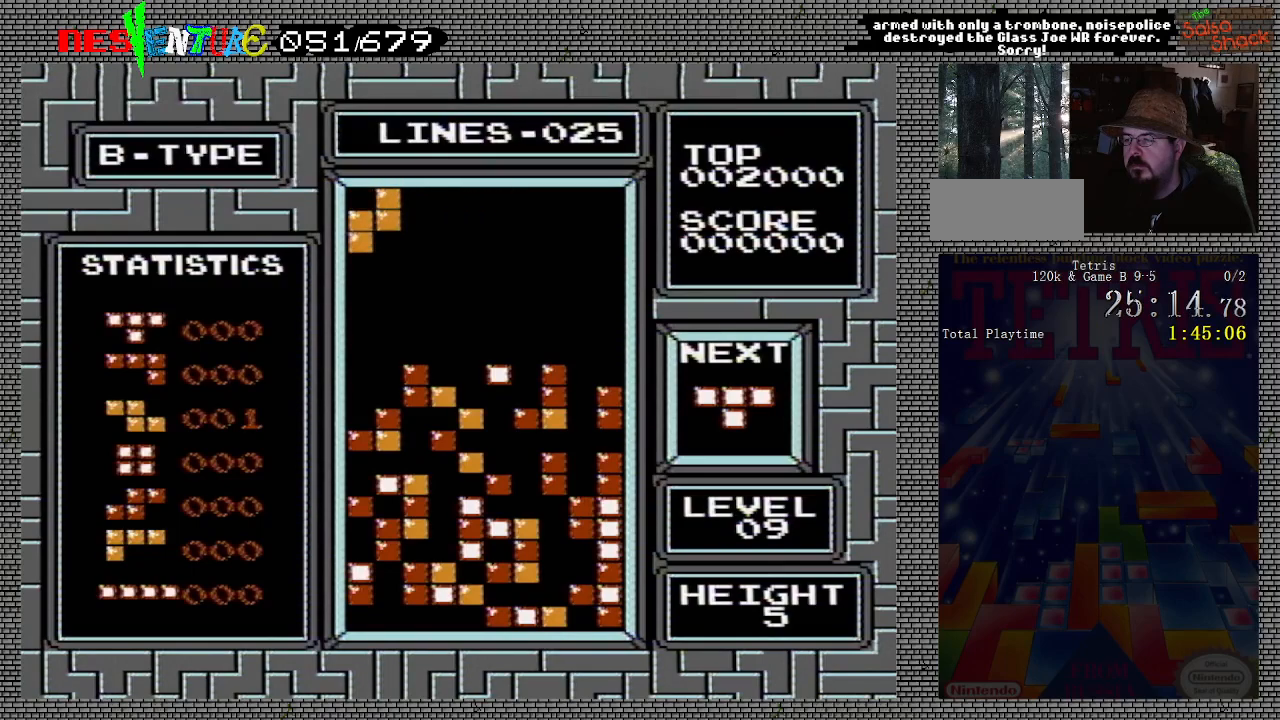
{"buttons": [], "events": [[33, "DPAD_LEFT", "up"]]}
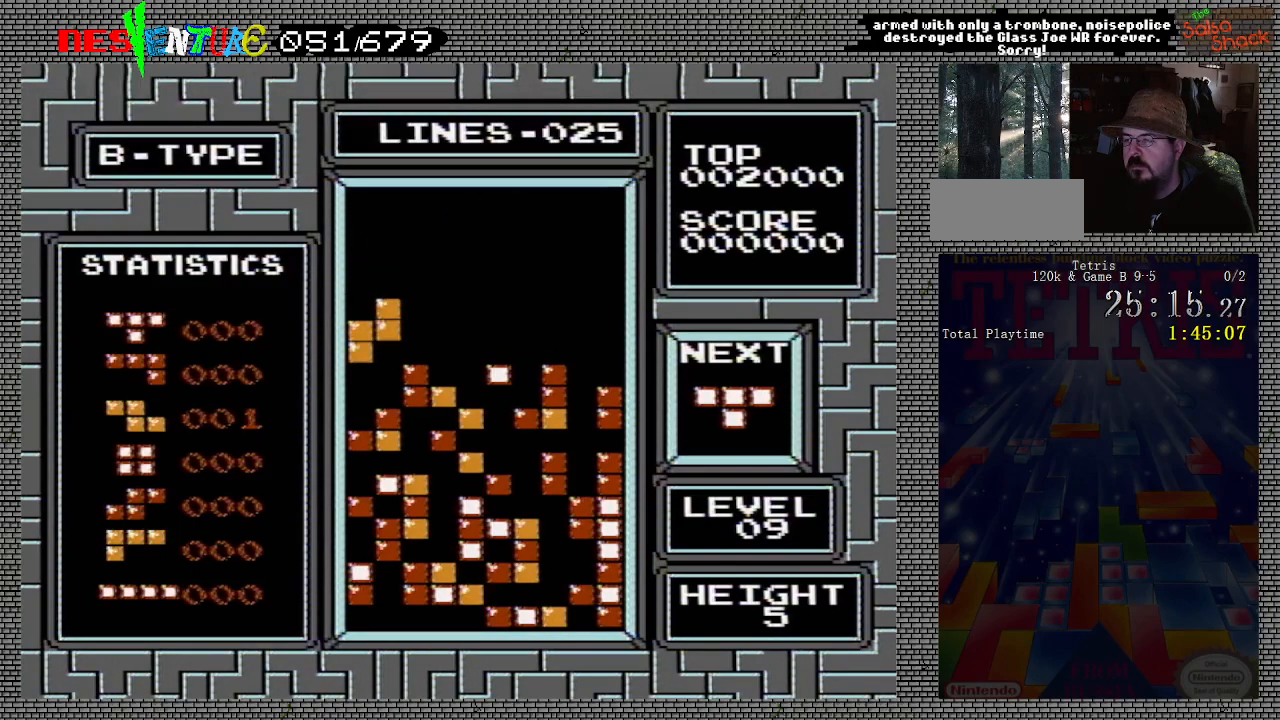
{"buttons": ["DPAD_RIGHT"], "events": [[383, "DPAD_RIGHT", "down"]]}
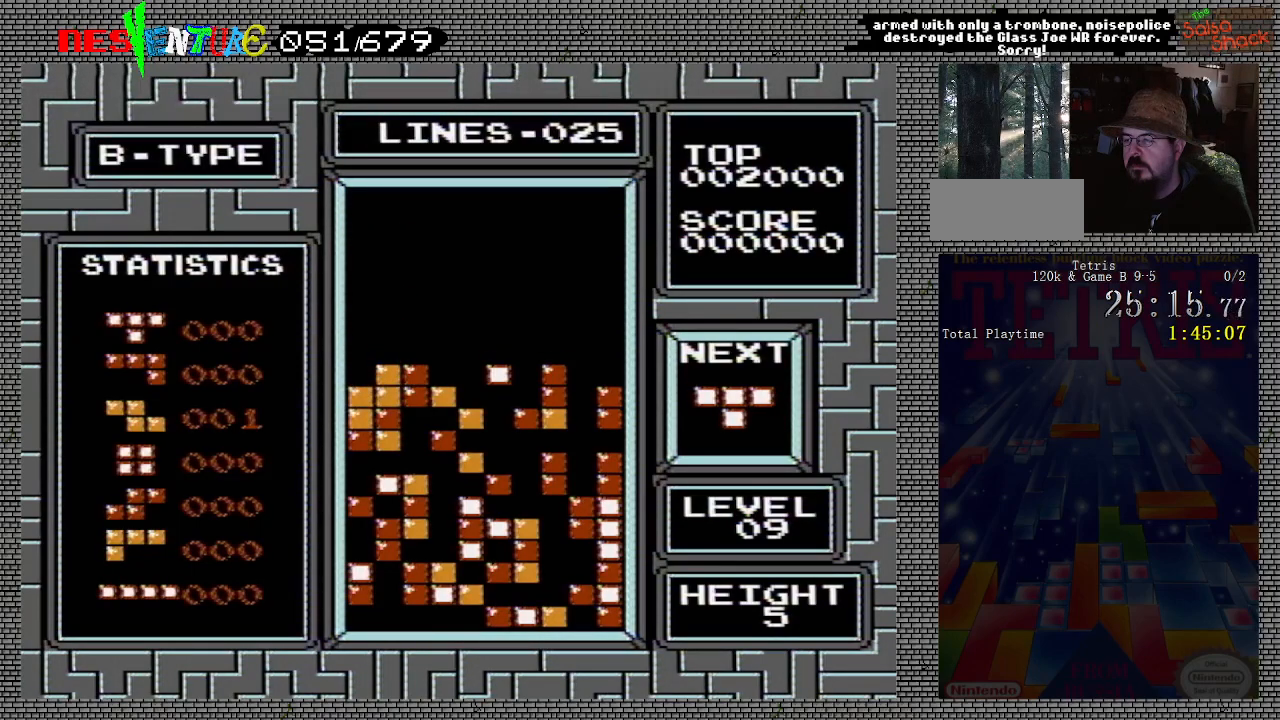
{"buttons": [], "events": [[50, "A", "down"], [117, "A", "up"], [200, "A", "down"], [283, "A", "up"], [350, "A", "down"], [450, "A", "up"], [483, "DPAD_RIGHT", "up"]]}
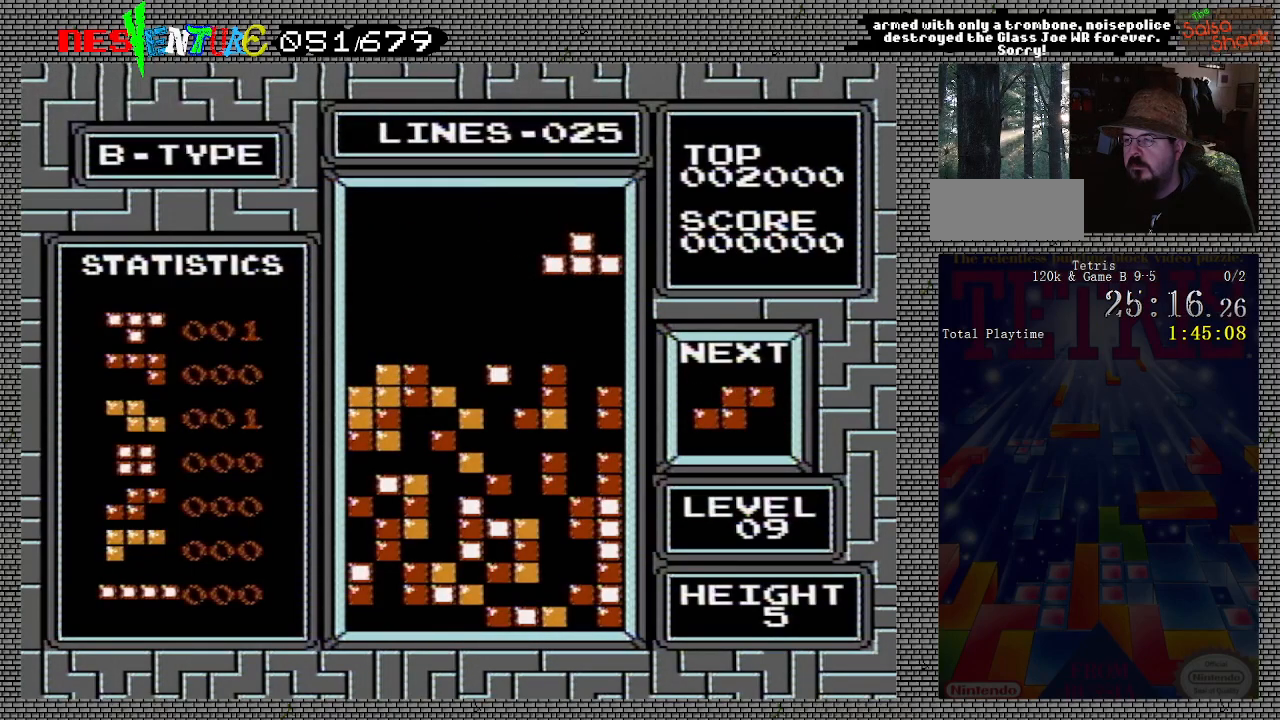
{"buttons": [], "events": [[100, "A", "down"], [250, "A", "up"]]}
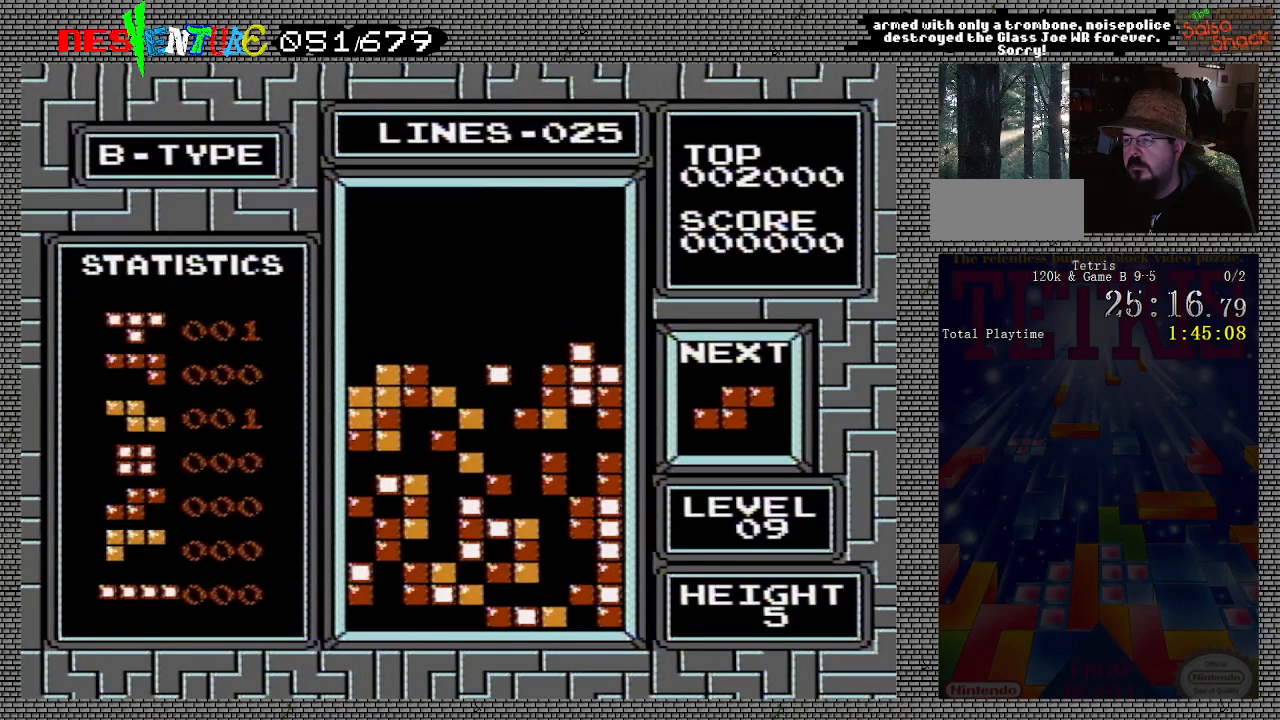
{"buttons": [], "events": [[417, "DPAD_LEFT", "down"], [483, "DPAD_LEFT", "up"]]}
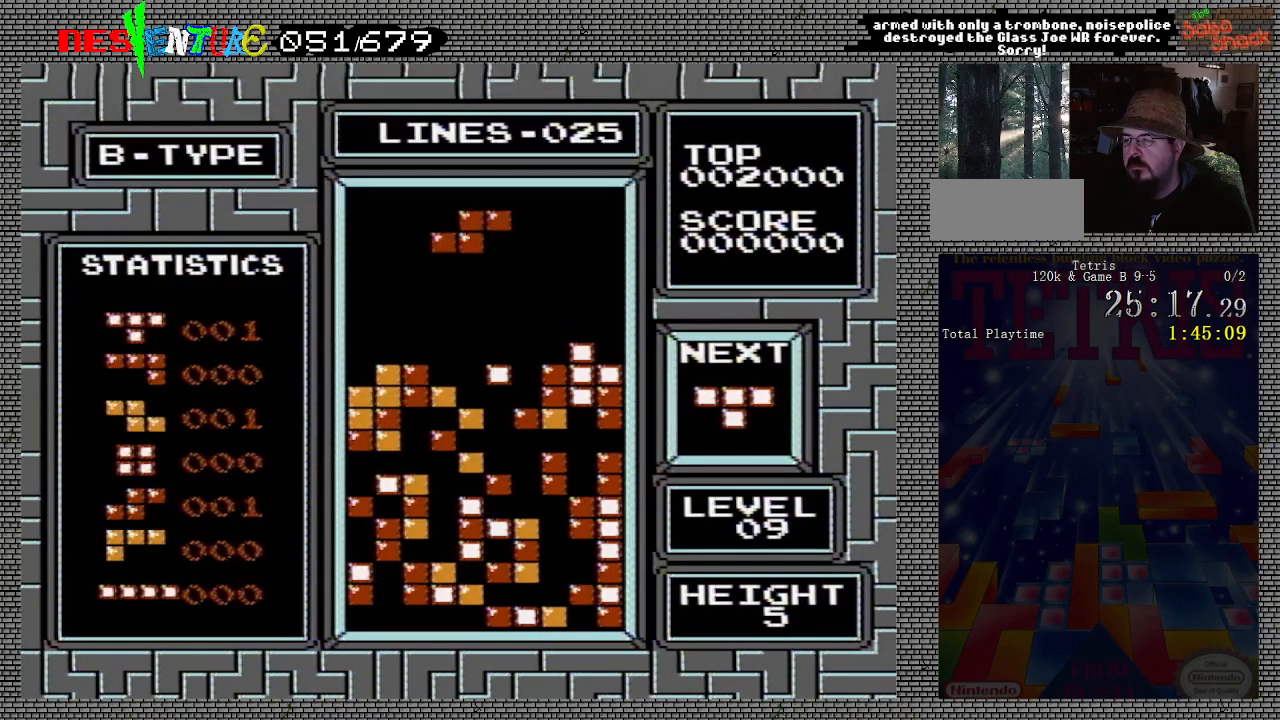
{"buttons": [], "events": []}
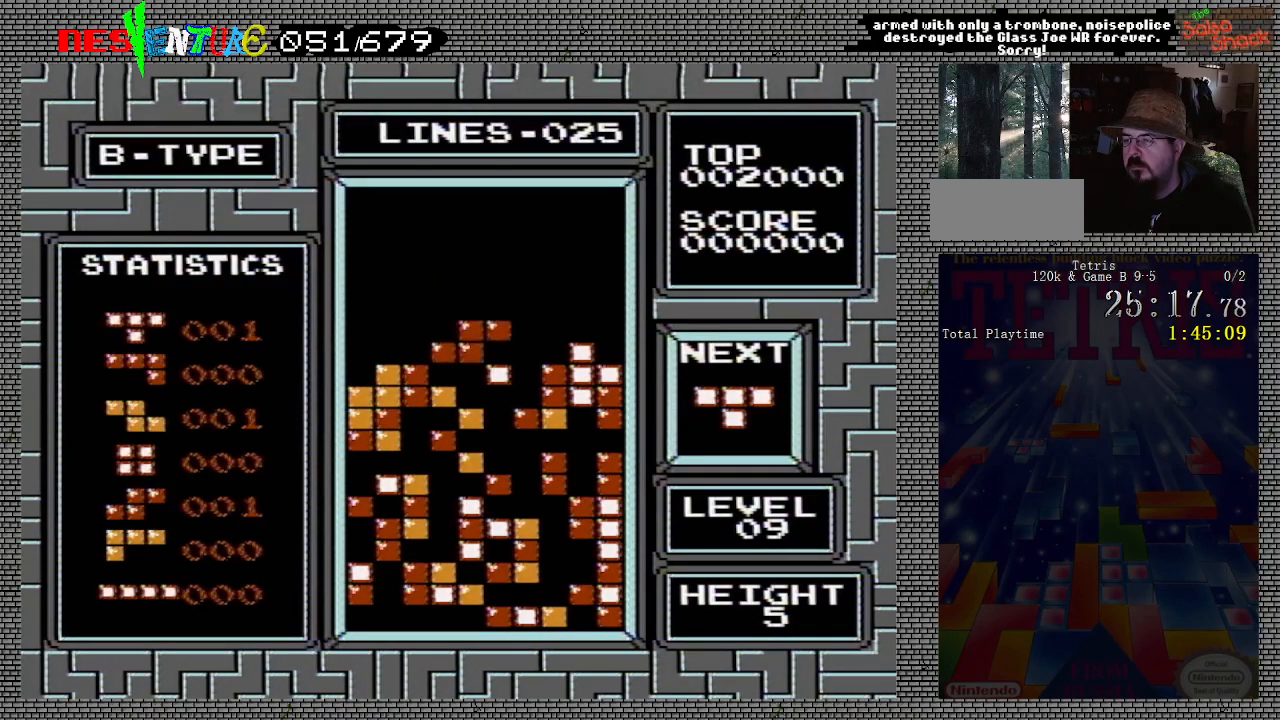
{"buttons": [], "events": [[417, "A", "down"], [483, "A", "up"]]}
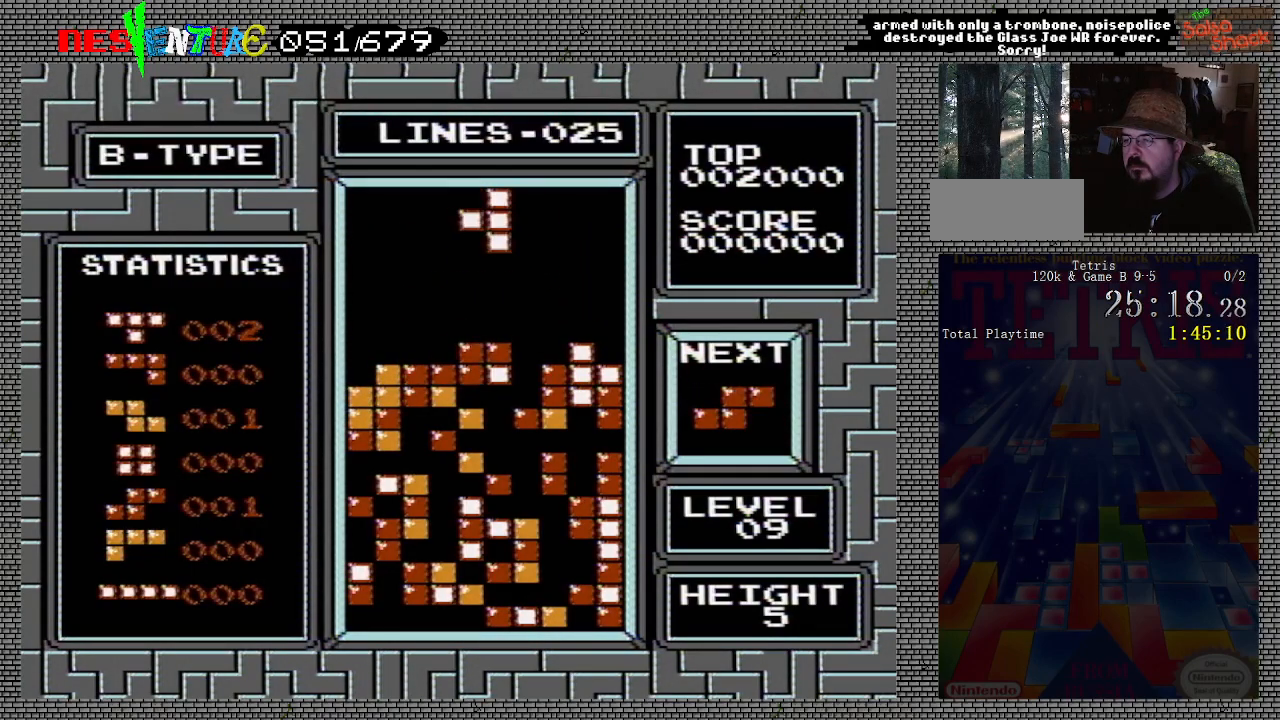
{"buttons": [], "events": [[83, "A", "down"], [150, "A", "up"], [233, "DPAD_RIGHT", "down"], [250, "A", "down"], [300, "A", "up"], [300, "DPAD_RIGHT", "up"]]}
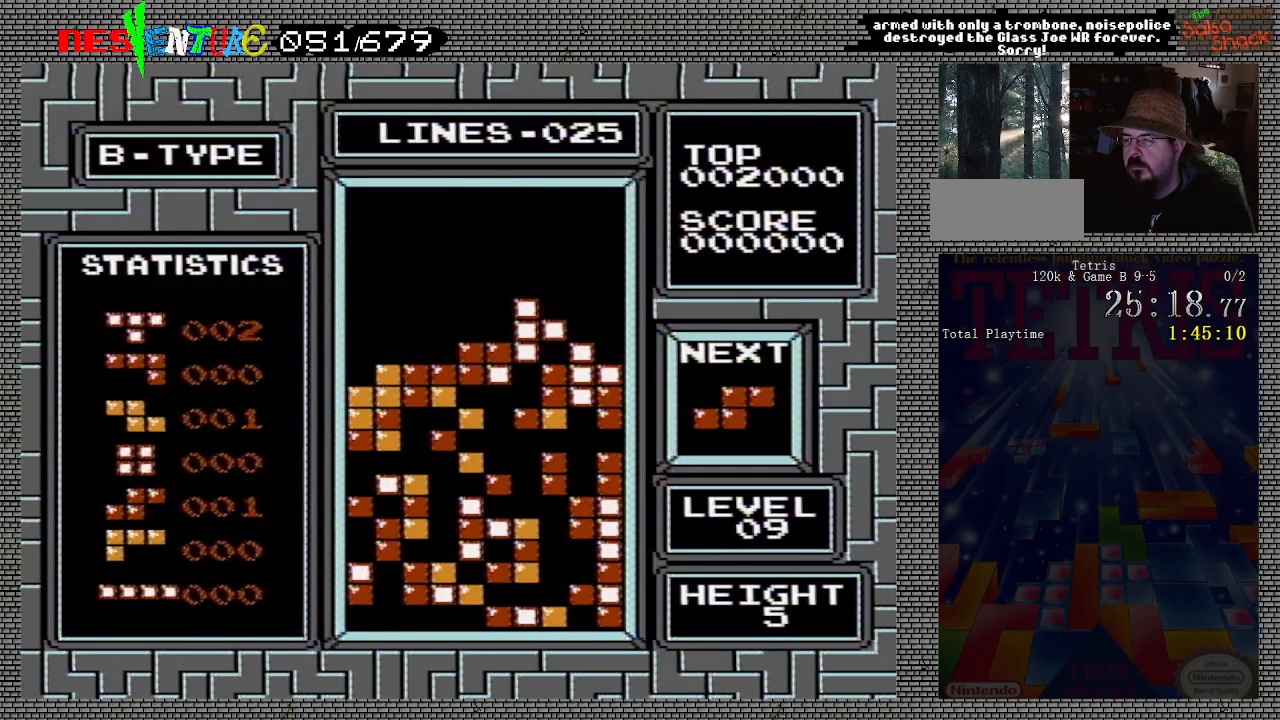
{"buttons": [], "events": [[417, "DPAD_LEFT", "down"], [467, "DPAD_LEFT", "up"]]}
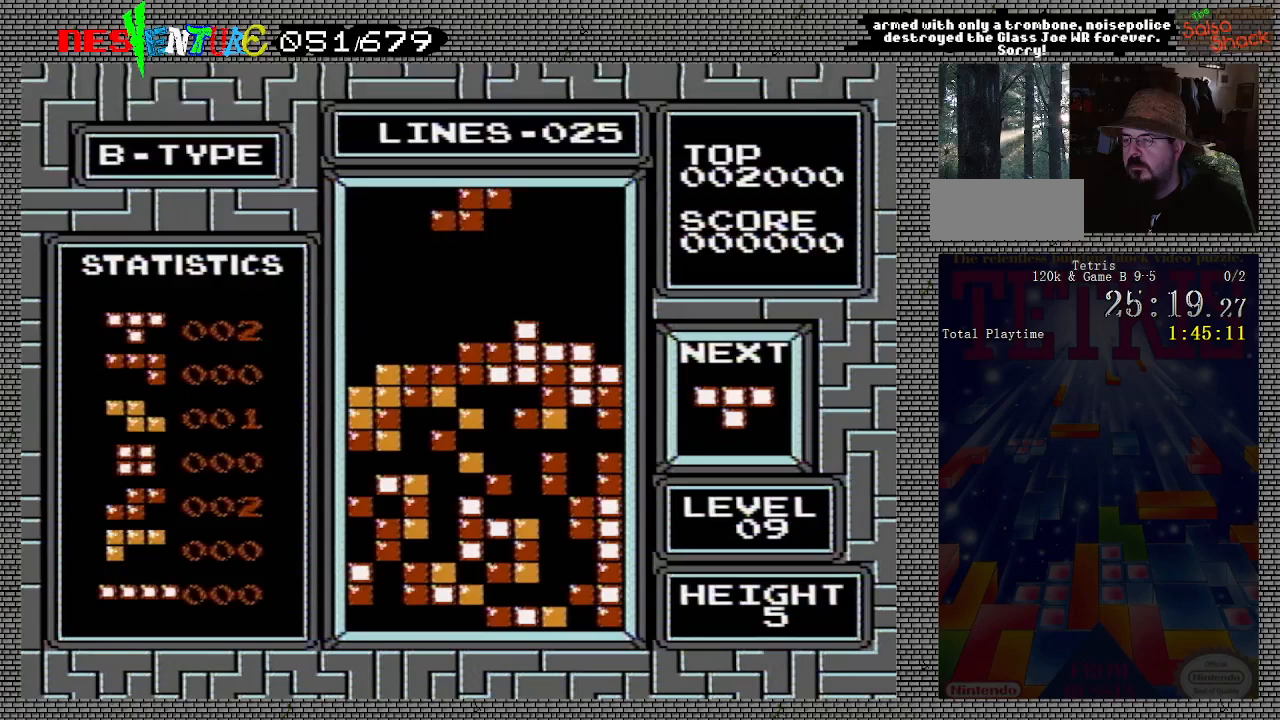
{"buttons": [], "events": [[67, "DPAD_LEFT", "down"], [117, "DPAD_LEFT", "up"]]}
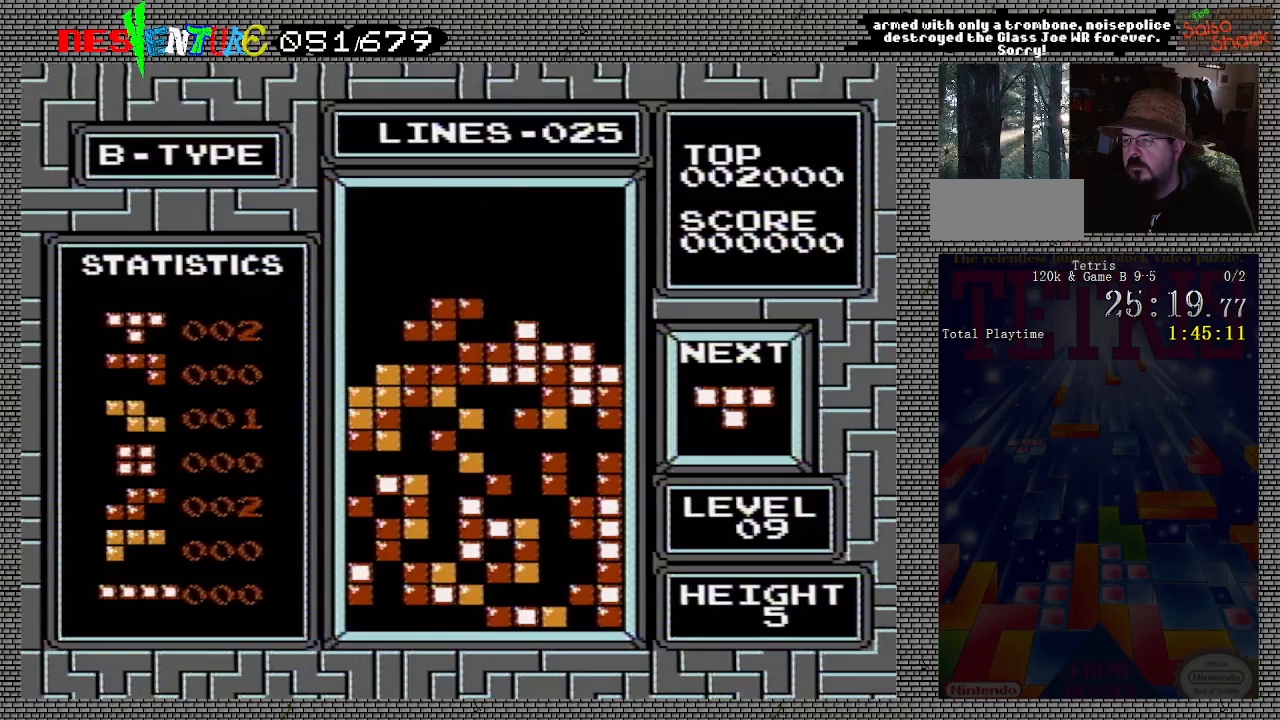
{"buttons": ["A", "DPAD_LEFT"], "events": [[183, "DPAD_LEFT", "down"], [433, "A", "down"]]}
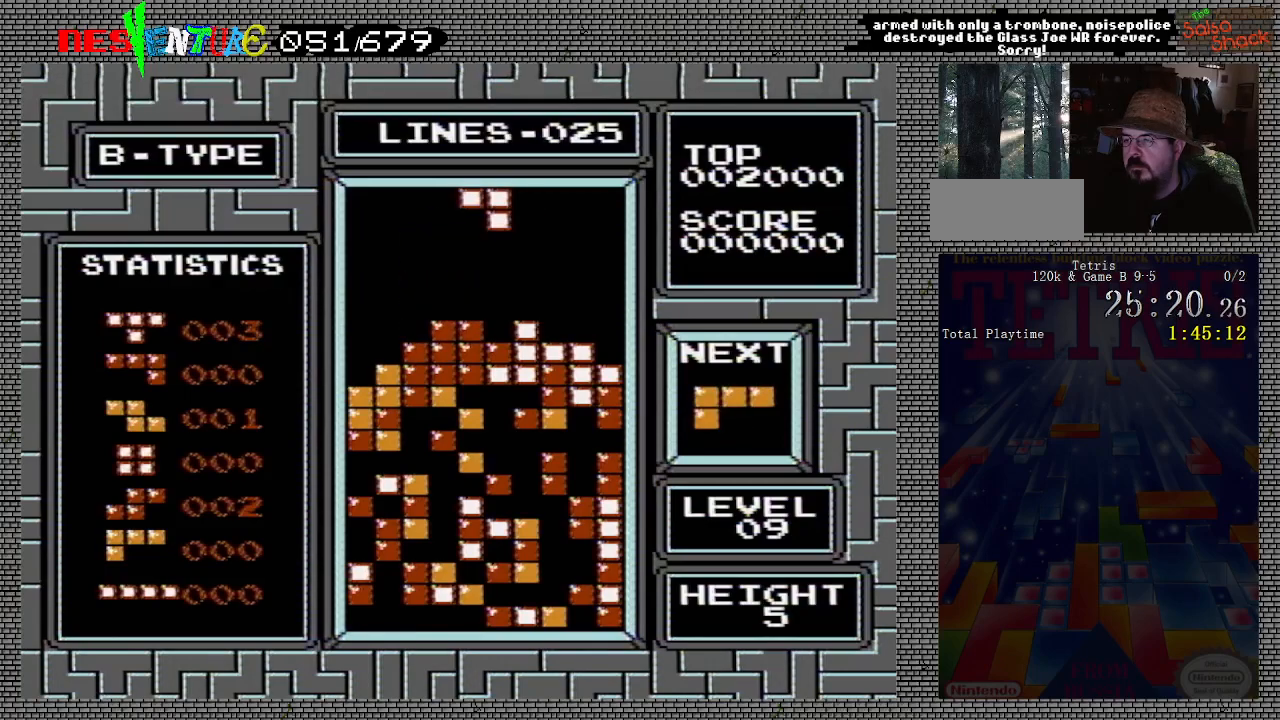
{"buttons": ["DPAD_LEFT"], "events": [[17, "A", "up"], [100, "A", "down"], [167, "A", "up"], [233, "A", "down"], [333, "A", "up"]]}
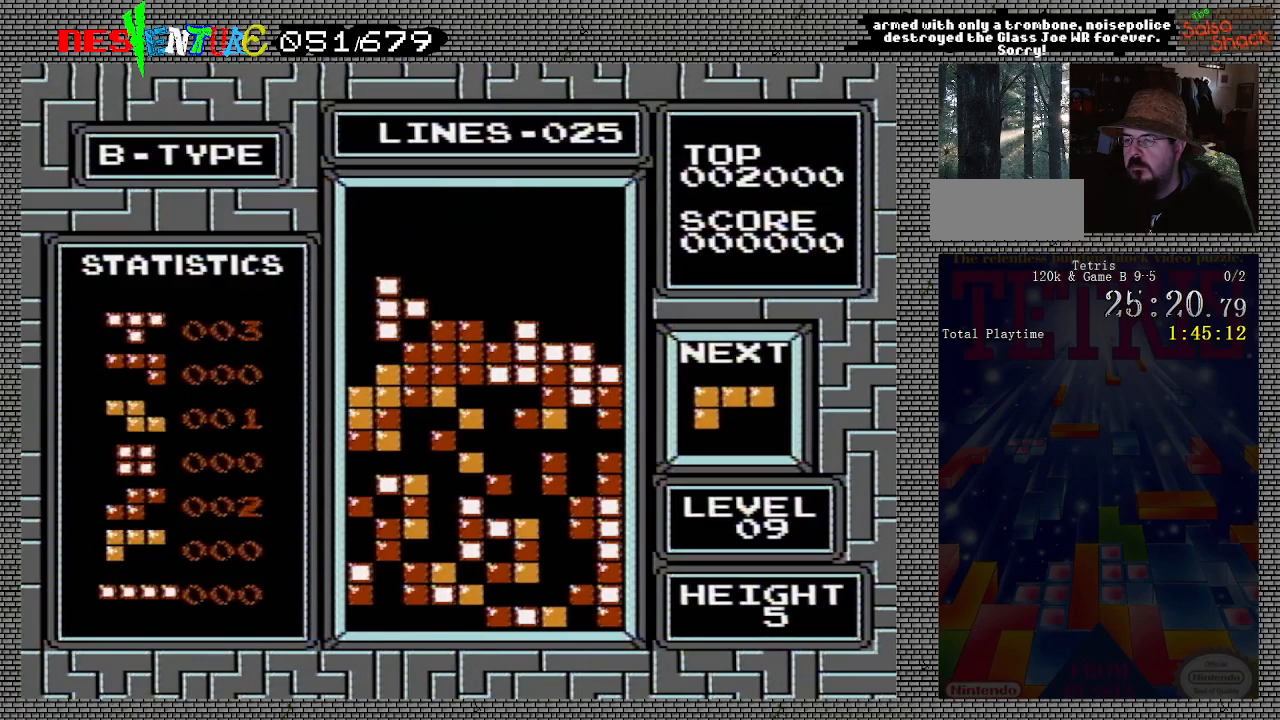
{"buttons": [], "events": [[183, "DPAD_LEFT", "up"]]}
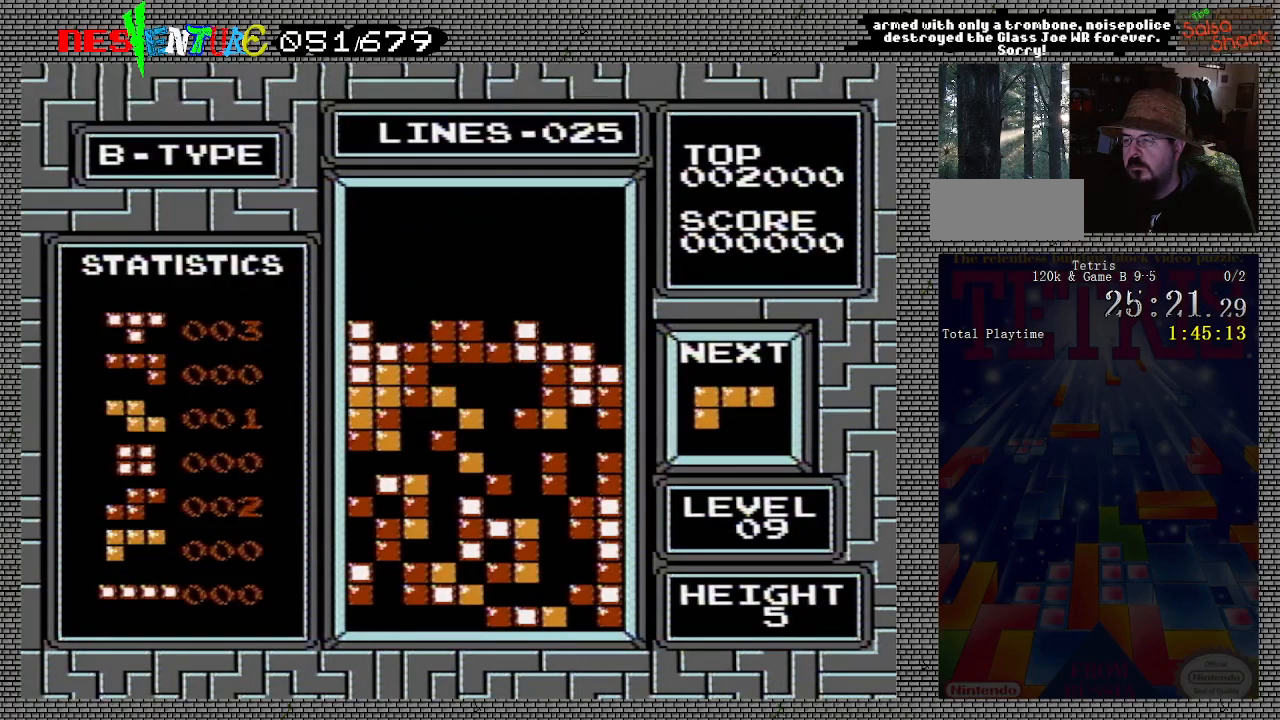
{"buttons": ["DPAD_RIGHT"], "events": [[283, "DPAD_RIGHT", "down"]]}
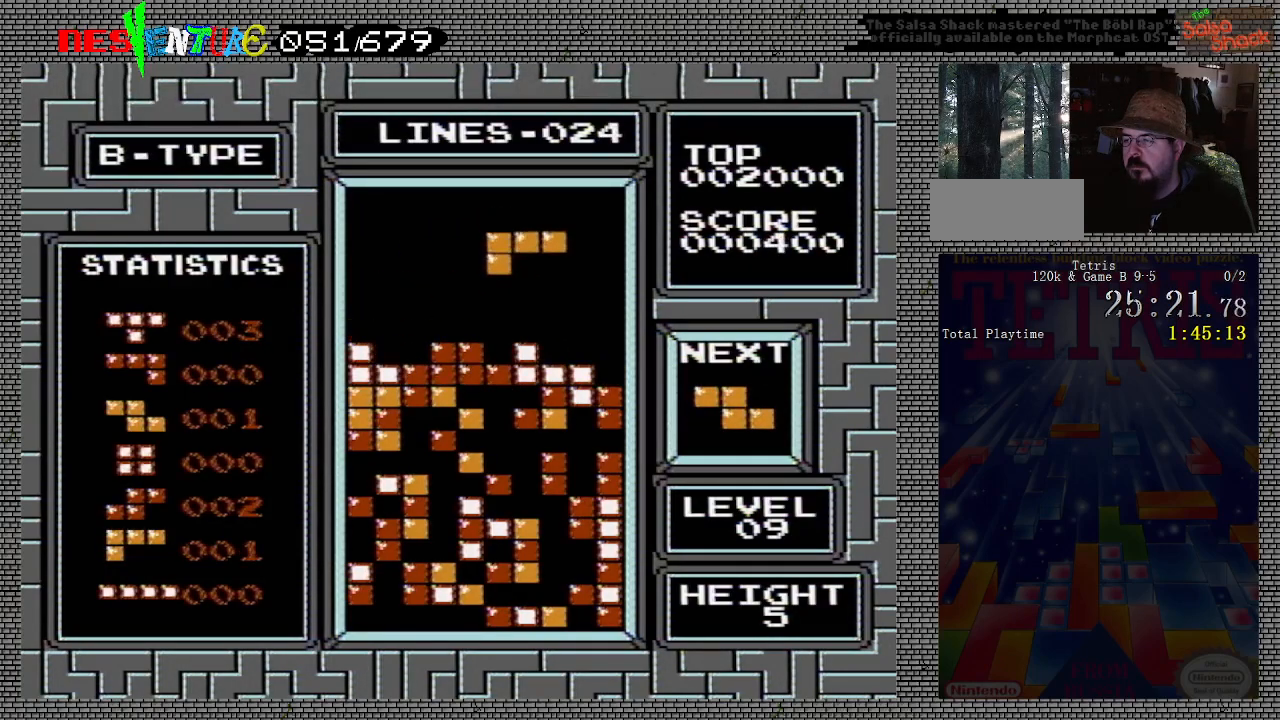
{"buttons": ["DPAD_RIGHT"], "events": [[50, "A", "down"], [150, "A", "up"], [200, "A", "down"], [267, "A", "up"]]}
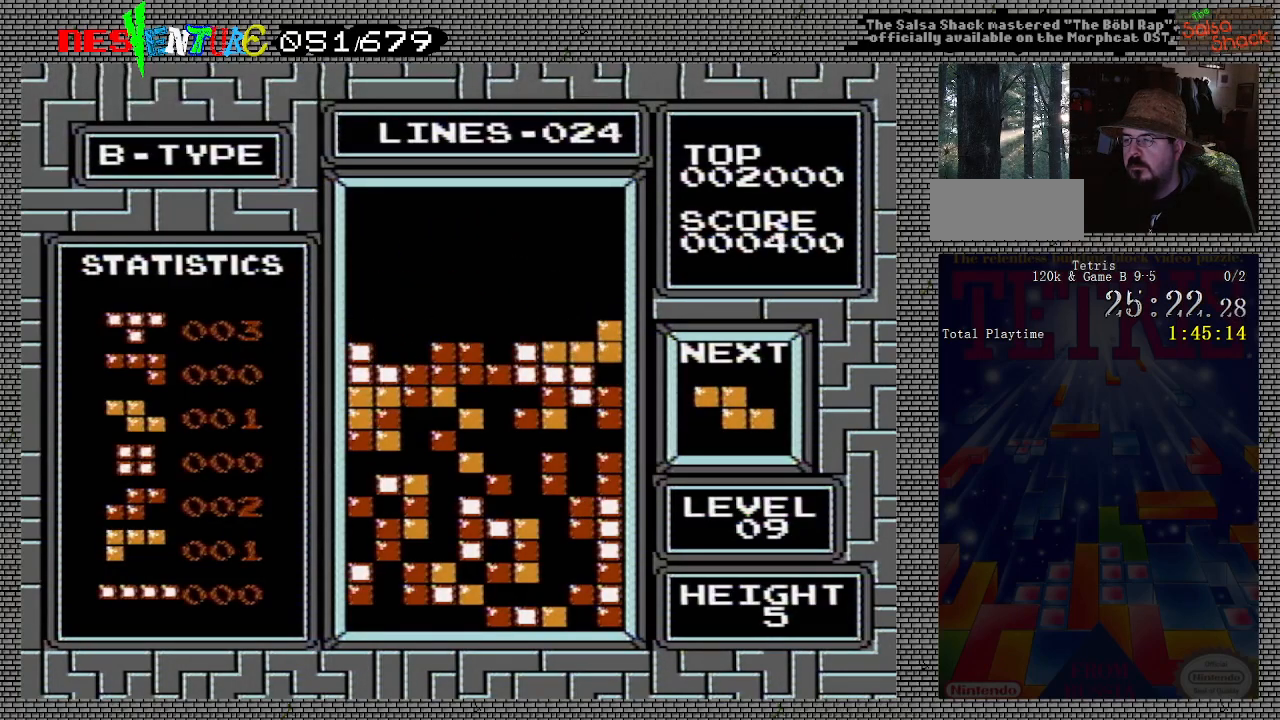
{"buttons": [], "events": [[17, "A", "down"], [133, "A", "up"], [217, "DPAD_RIGHT", "up"]]}
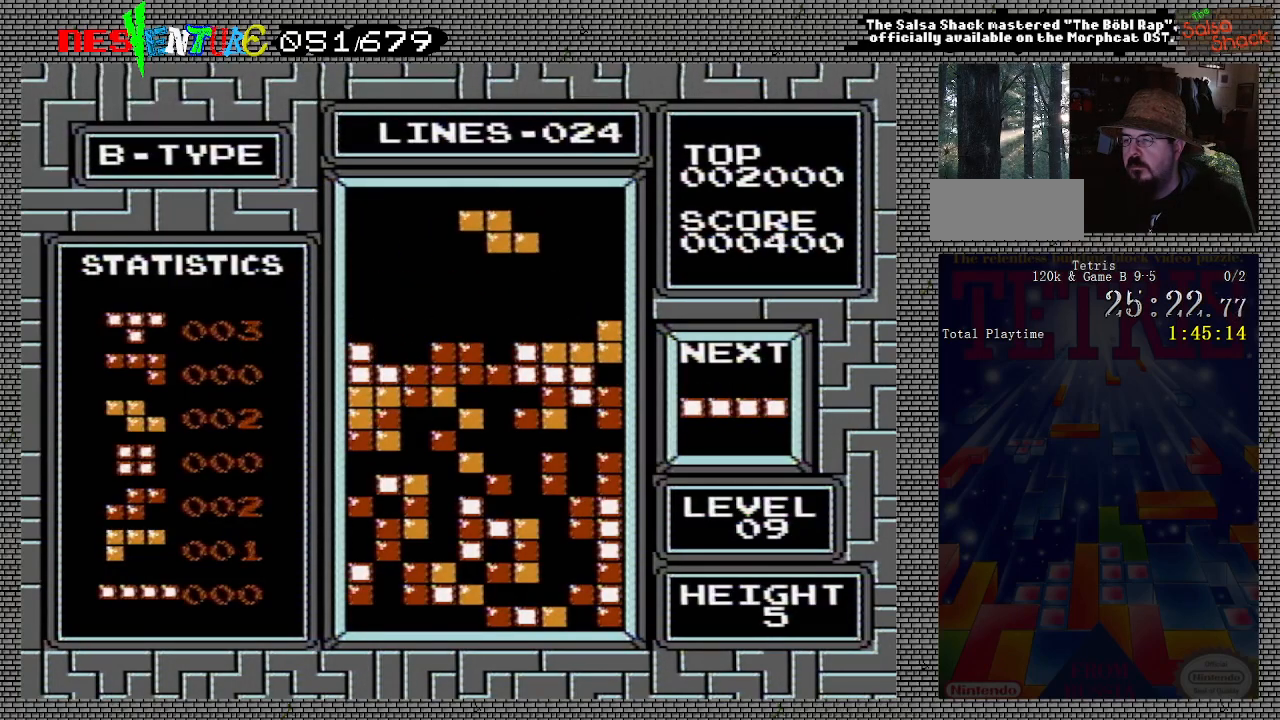
{"buttons": [], "events": [[117, "A", "down"], [200, "A", "up"]]}
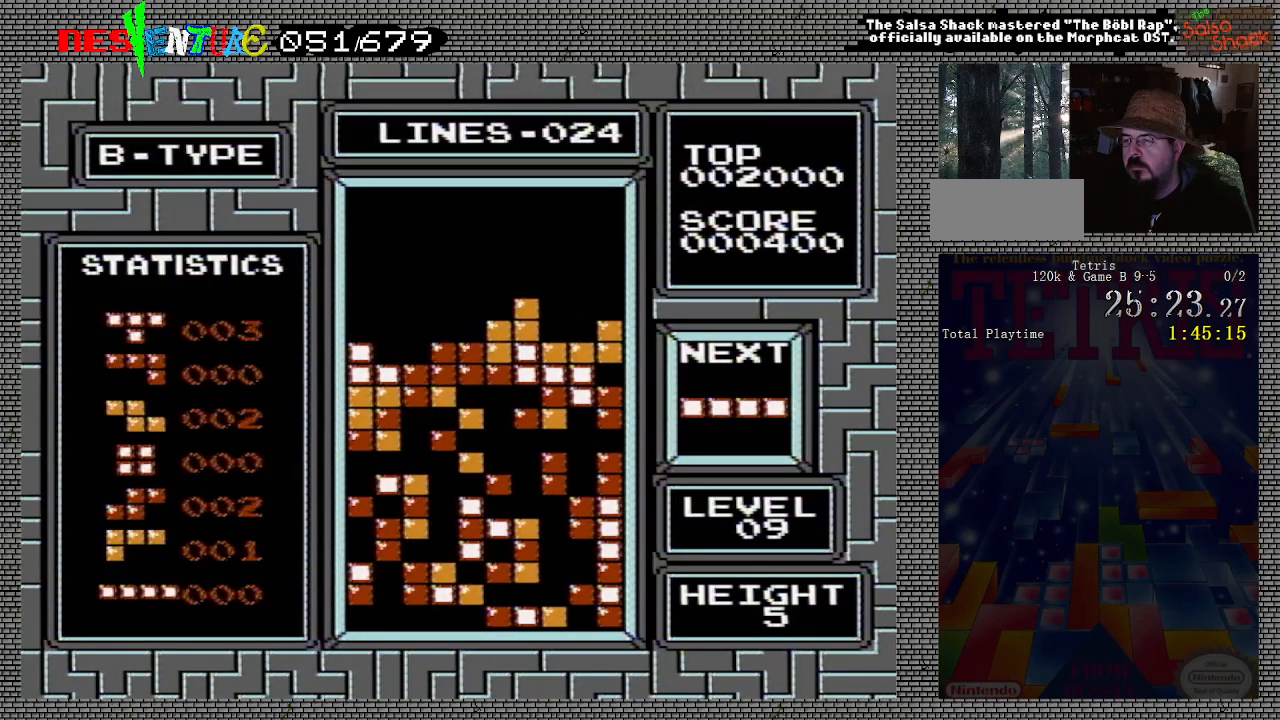
{"buttons": ["DPAD_LEFT"], "events": [[83, "DPAD_LEFT", "down"]]}
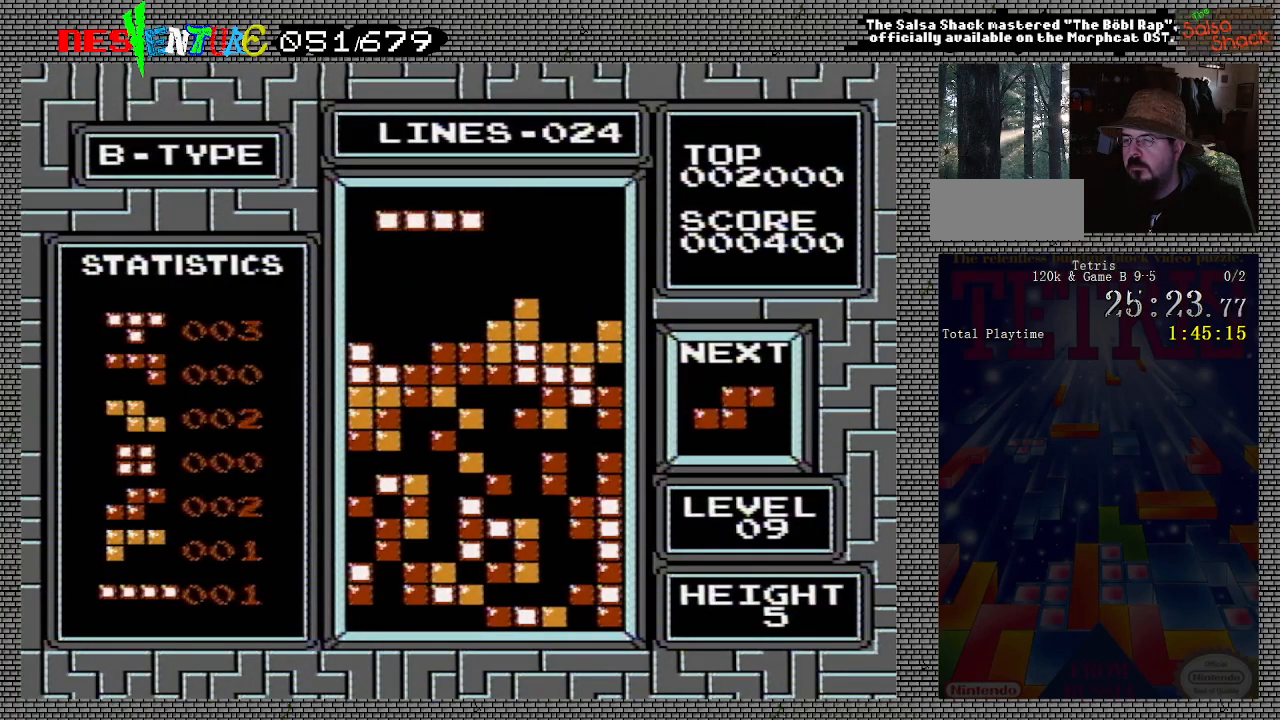
{"buttons": [], "events": [[33, "A", "down"], [150, "A", "up"], [433, "DPAD_LEFT", "up"]]}
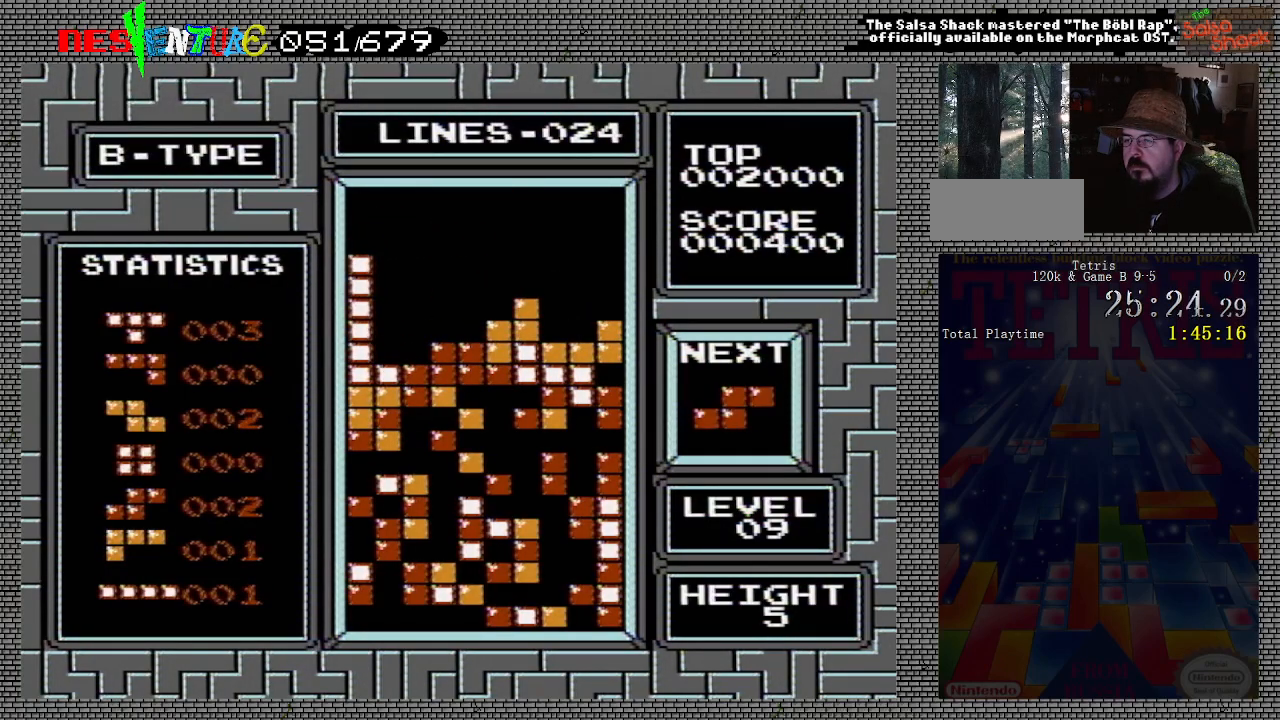
{"buttons": ["DPAD_LEFT"], "events": [[150, "DPAD_LEFT", "down"], [233, "DPAD_LEFT", "up"], [333, "DPAD_LEFT", "down"], [383, "DPAD_LEFT", "up"], [500, "DPAD_LEFT", "down"]]}
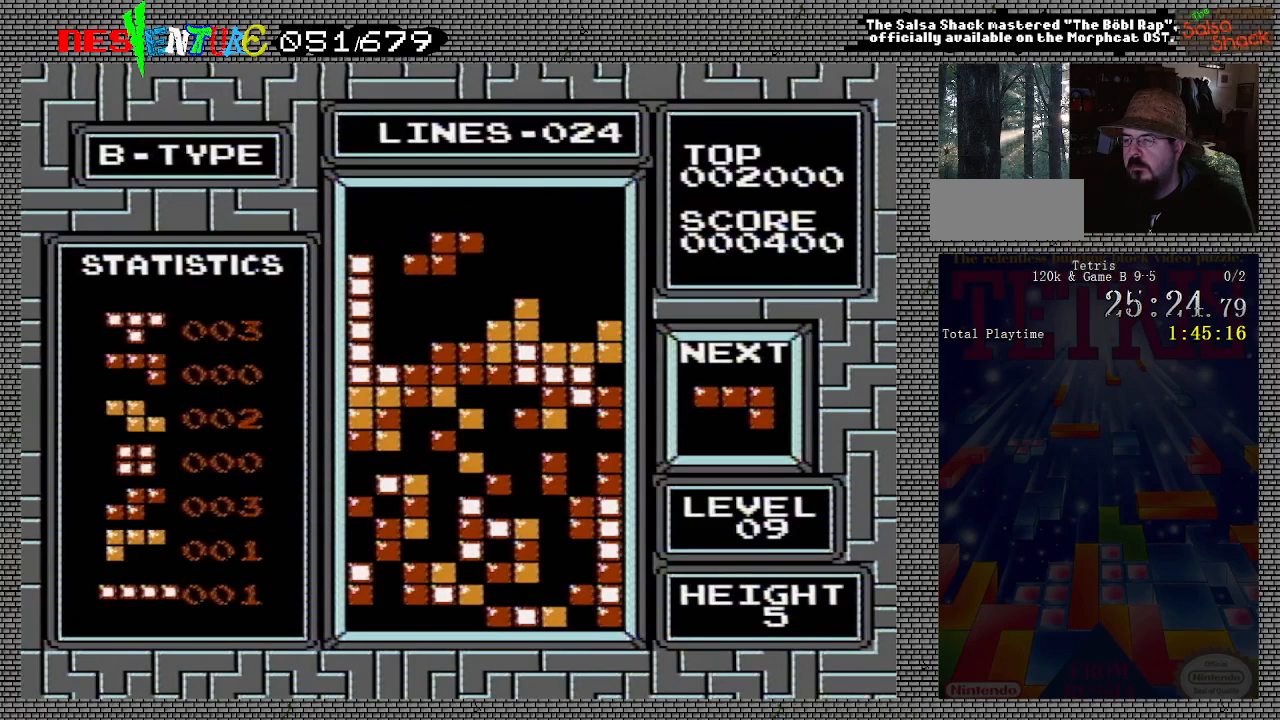
{"buttons": [], "events": [[83, "DPAD_LEFT", "up"]]}
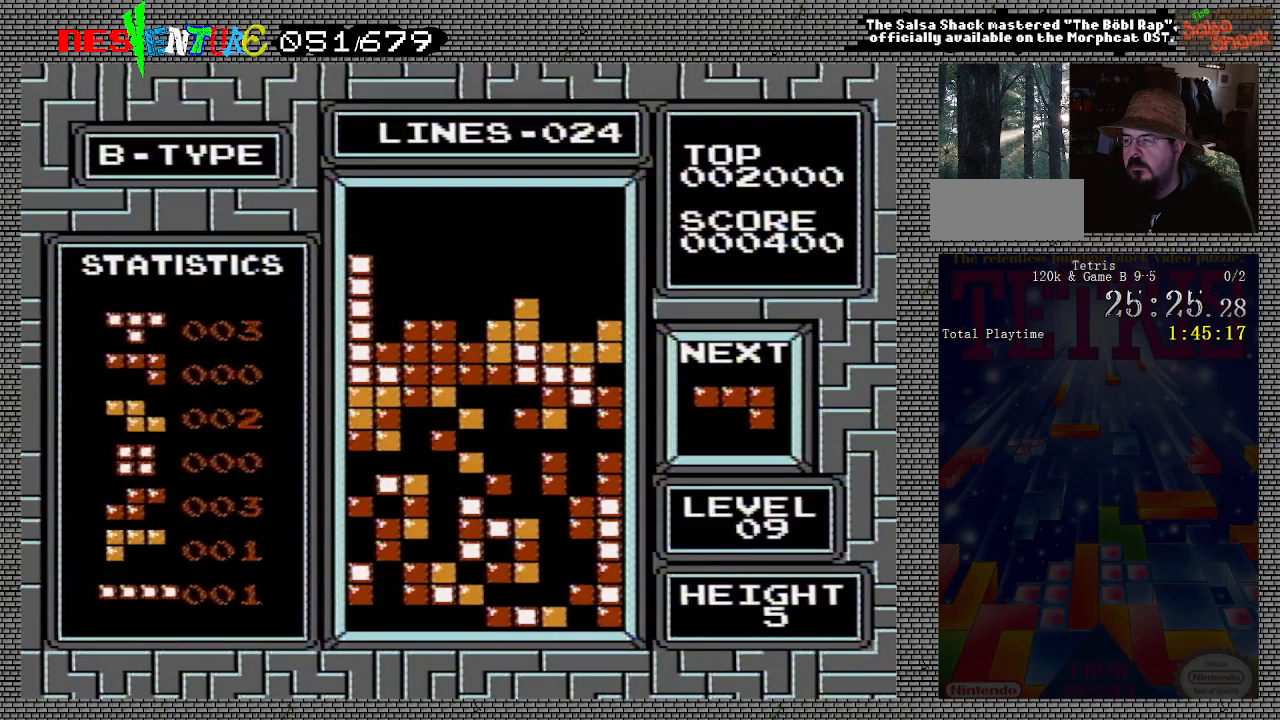
{"buttons": ["DPAD_RIGHT"], "events": [[467, "DPAD_RIGHT", "down"]]}
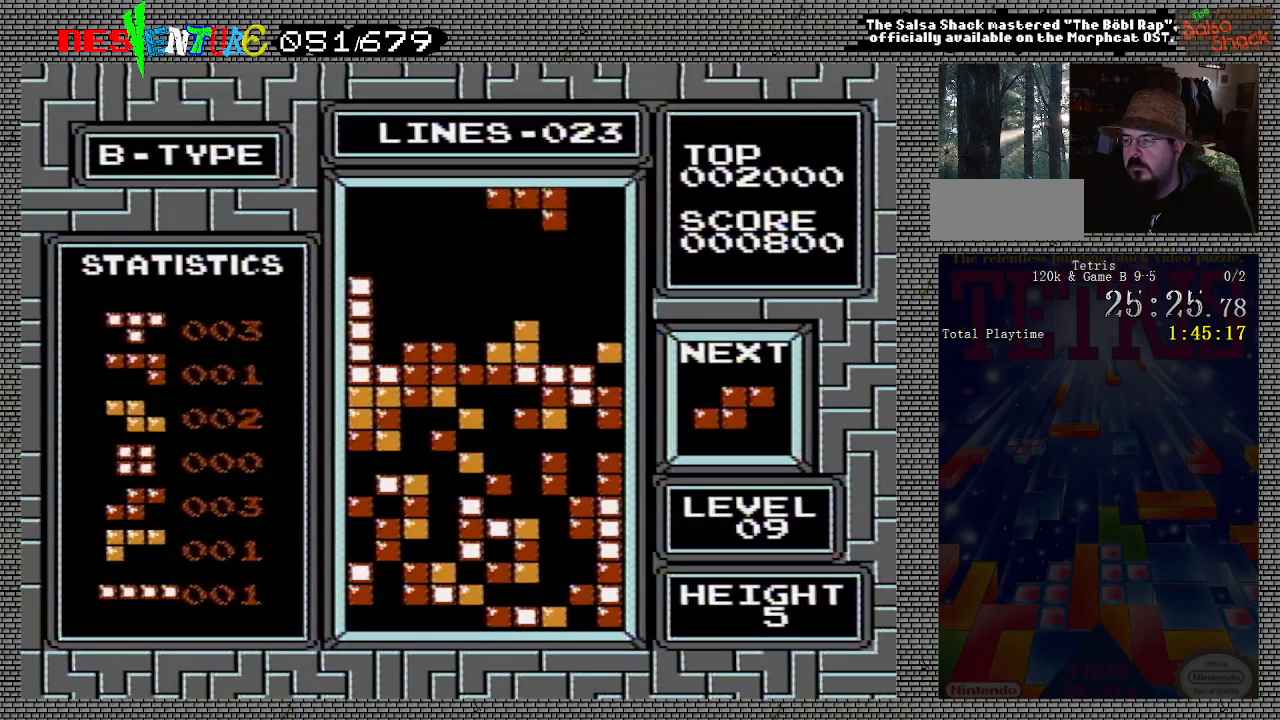
{"buttons": [], "events": [[50, "DPAD_RIGHT", "up"], [100, "DPAD_RIGHT", "down"], [117, "A", "down"], [200, "DPAD_RIGHT", "up"], [217, "A", "up"]]}
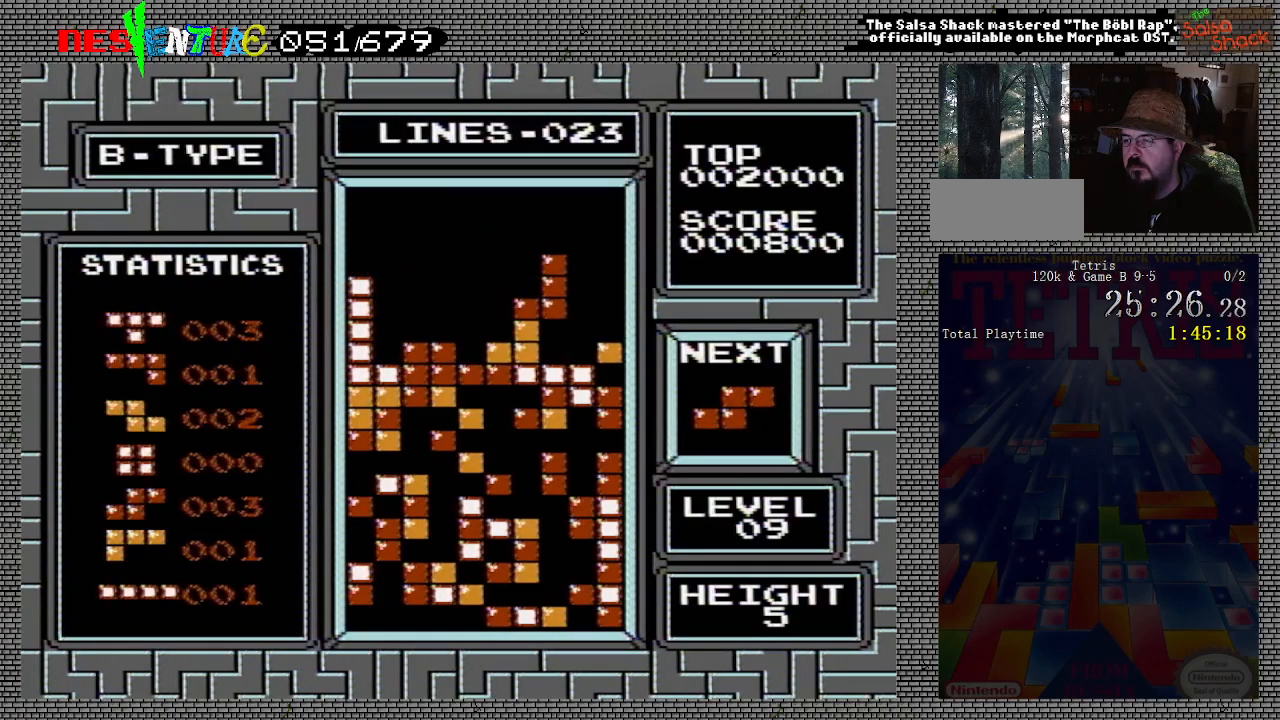
{"buttons": [], "events": [[17, "DPAD_RIGHT", "down"], [100, "DPAD_RIGHT", "up"], [383, "DPAD_LEFT", "down"], [450, "DPAD_LEFT", "up"]]}
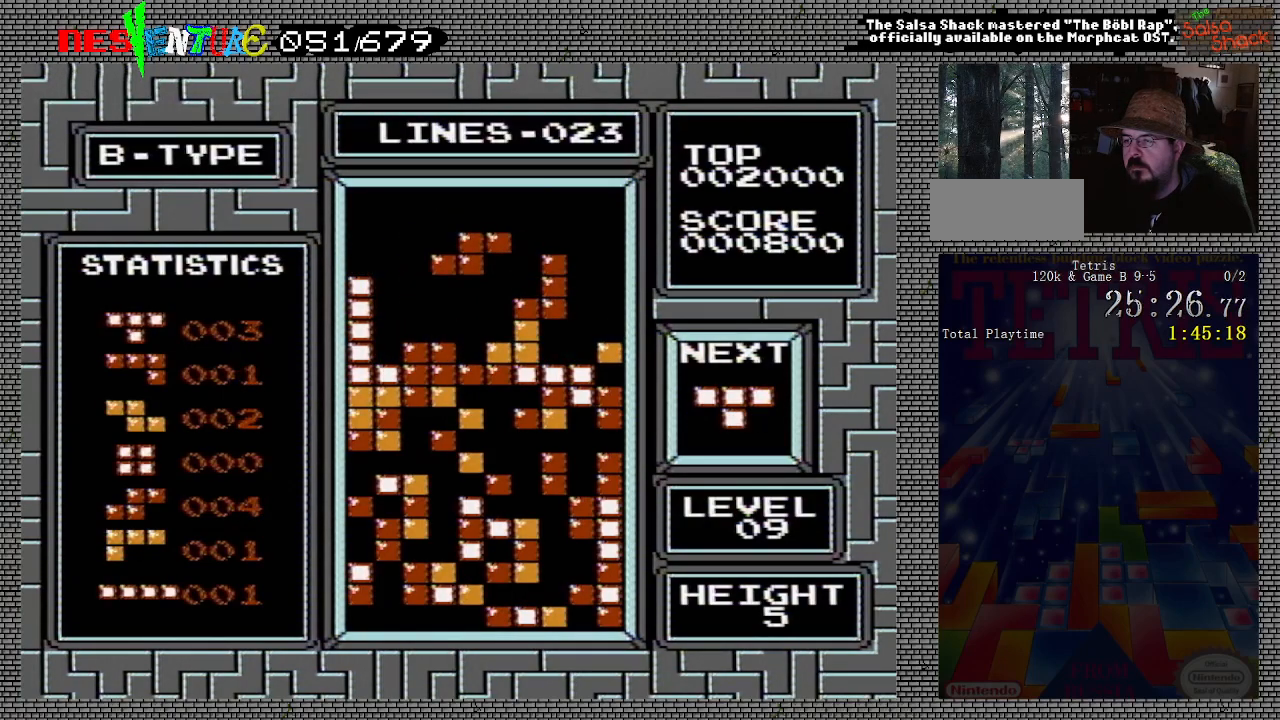
{"buttons": [], "events": [[50, "A", "down"], [183, "A", "up"], [200, "DPAD_LEFT", "down"], [267, "DPAD_LEFT", "up"]]}
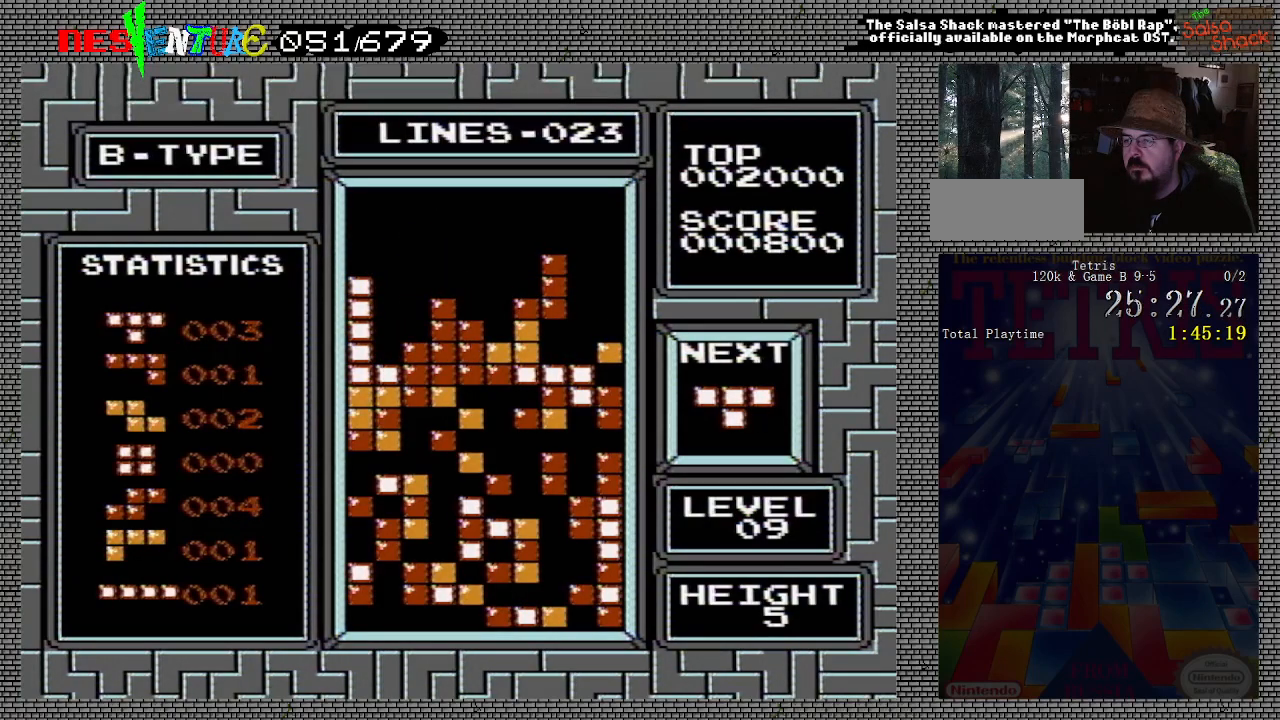
{"buttons": [], "events": [[267, "DPAD_LEFT", "down"], [333, "A", "down"], [333, "DPAD_LEFT", "up"], [450, "A", "up"]]}
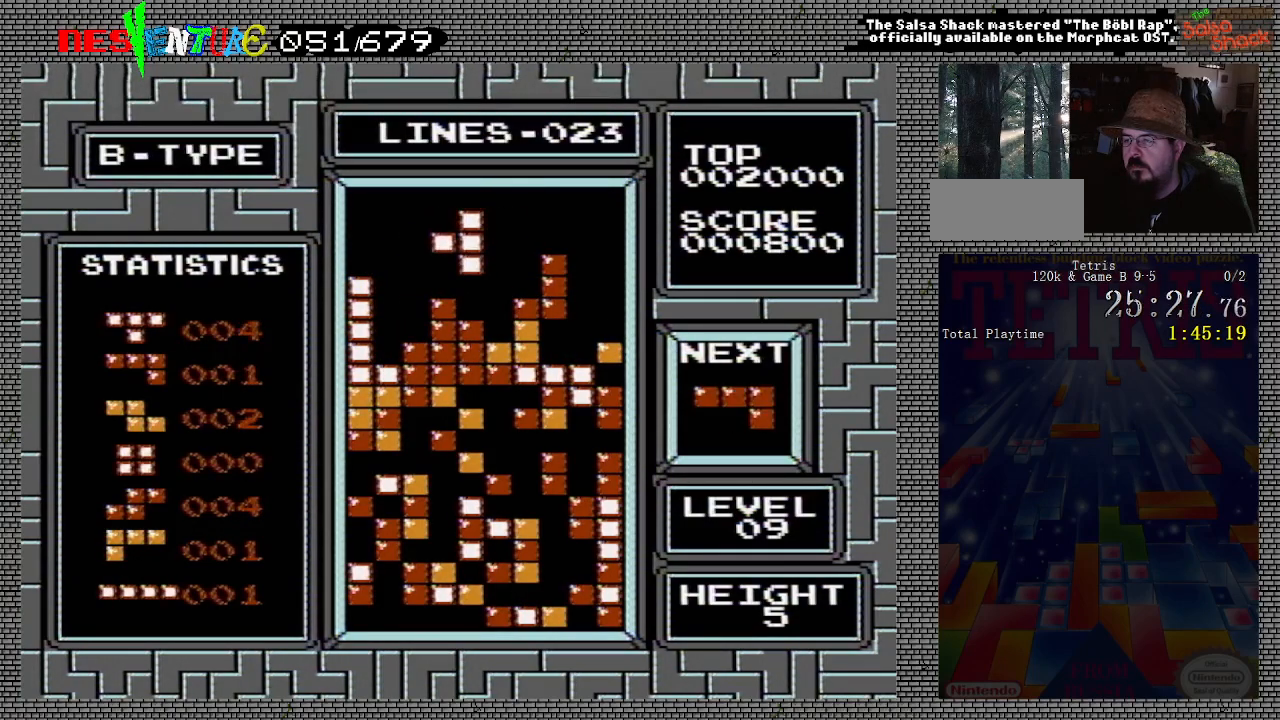
{"buttons": ["DPAD_LEFT"], "events": [[67, "DPAD_RIGHT", "down"], [83, "DPAD_RIGHT", "up"], [450, "DPAD_LEFT", "down"]]}
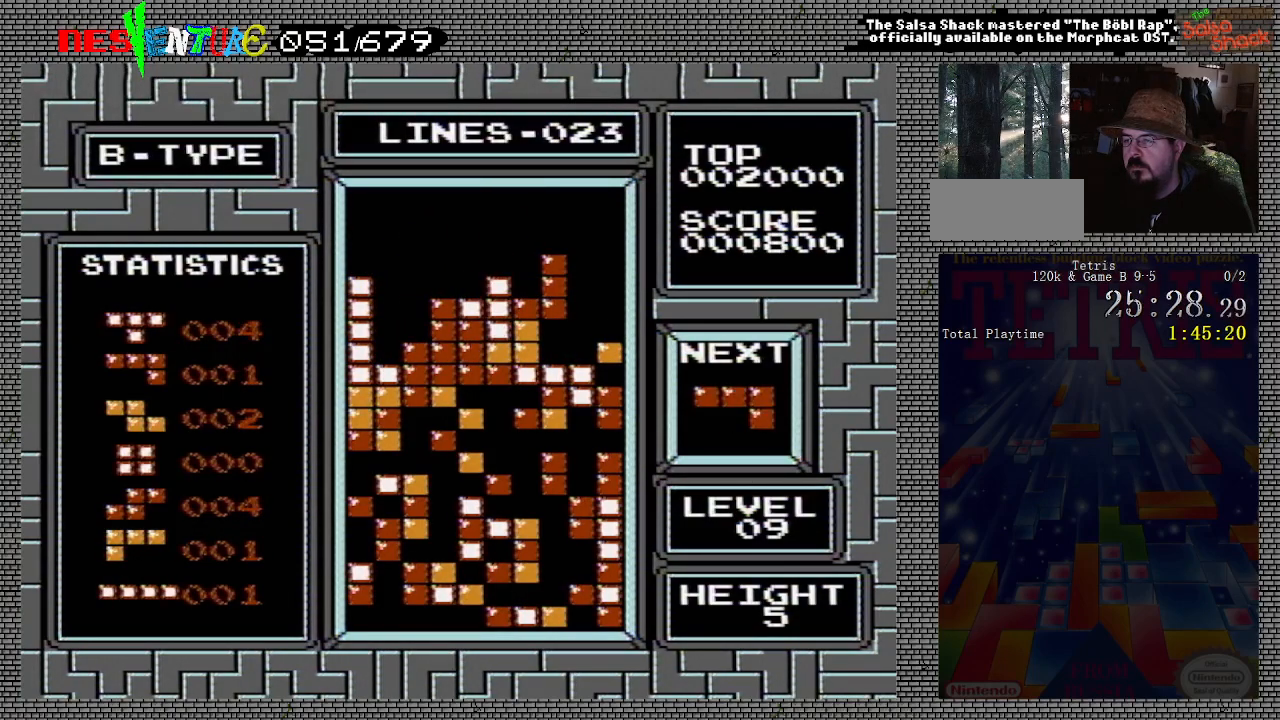
{"buttons": ["DPAD_LEFT"], "events": [[300, "A", "down"], [367, "A", "up"]]}